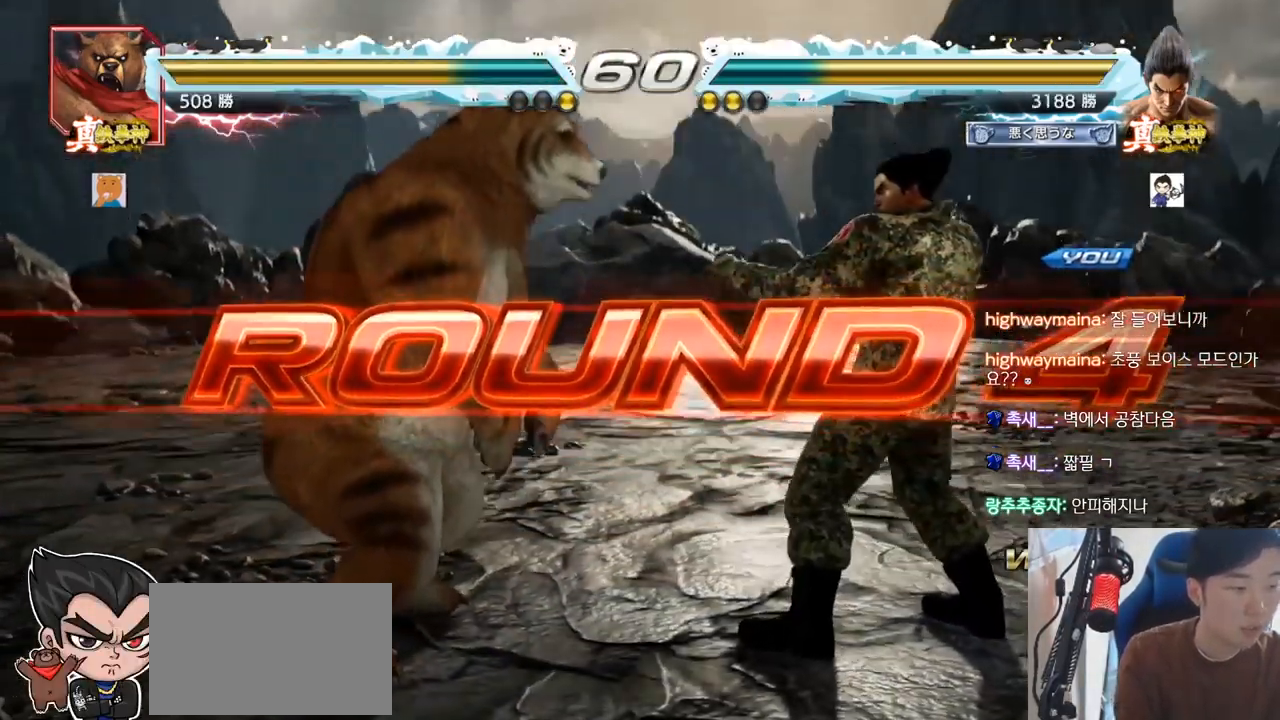
Gameplay with a controller (arcade stick); each line is a JSON object with the inputs held at the frame after it. "events" lists button and stick changes between this image and that frame as [ms after this image, input, new state], when the widget could be followed in between. Not read: L3 R3.
{"buttons": [], "left_stick": "center", "events": []}
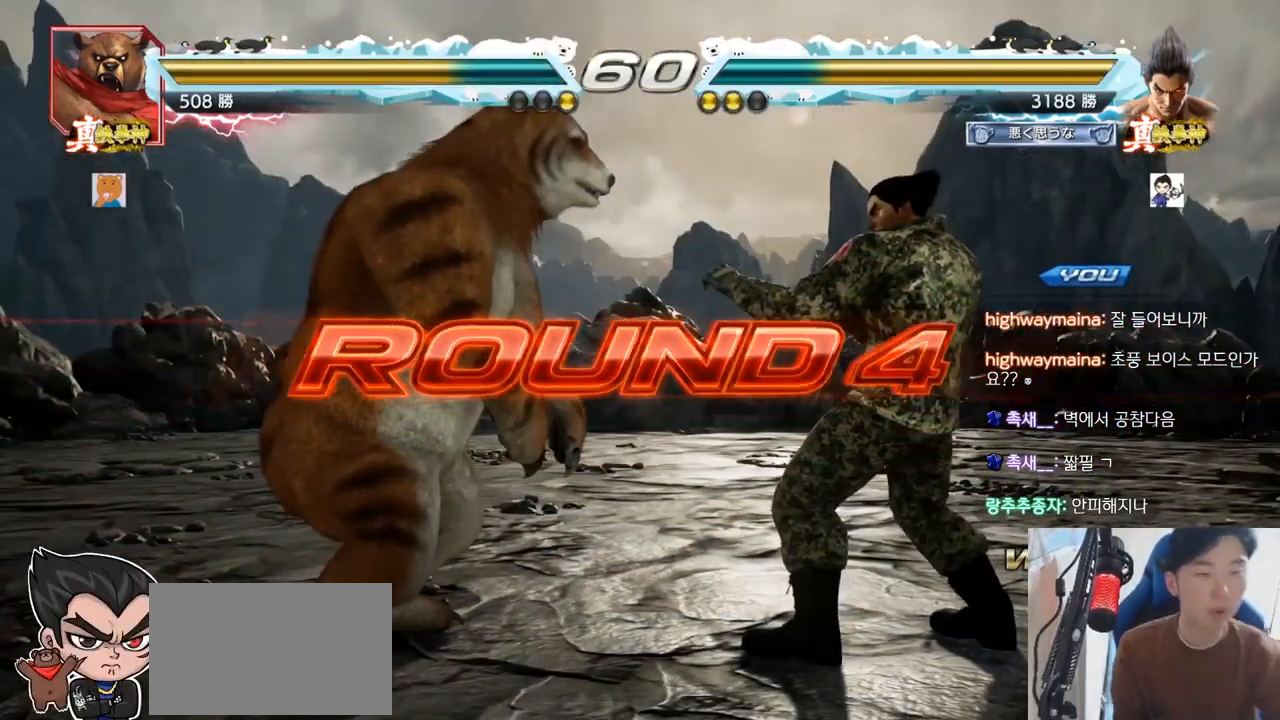
{"buttons": ["SQUARE", "TRIANGLE"], "left_stick": "center", "events": [[433, "TRIANGLE", "down"], [467, "SQUARE", "down"]]}
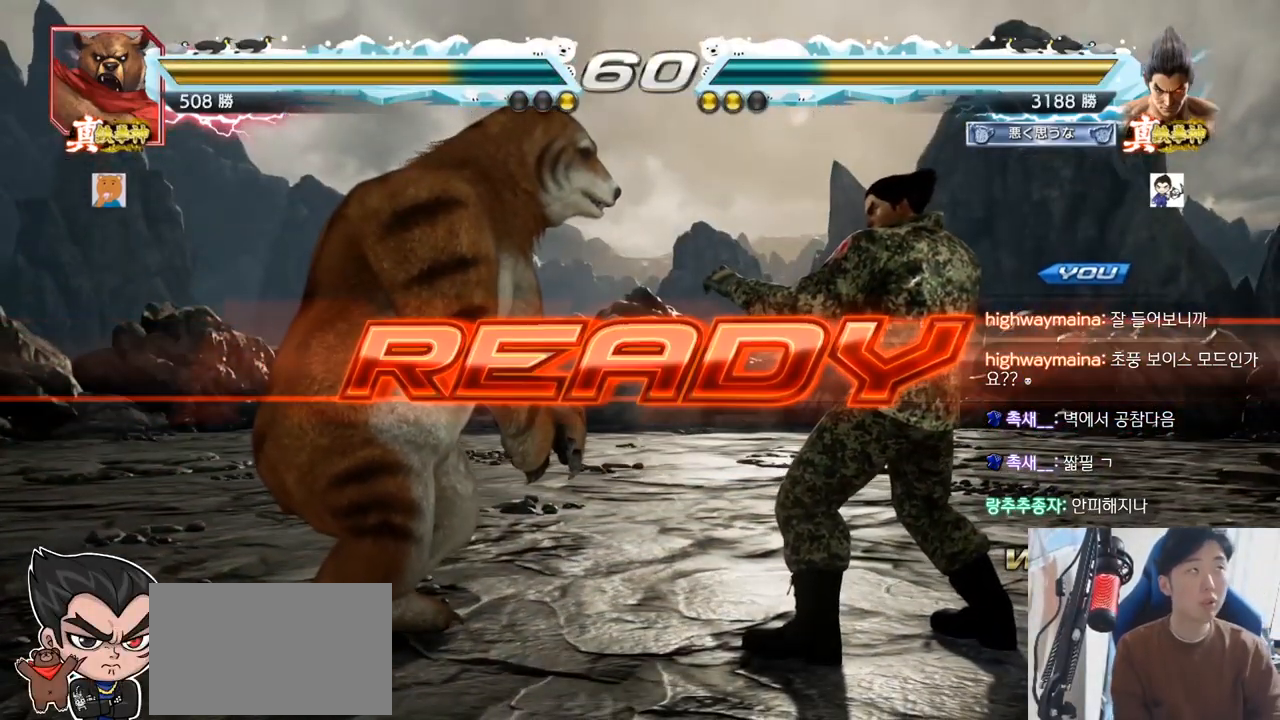
{"buttons": [], "left_stick": "center", "events": [[17, "SQUARE", "up"], [33, "TRIANGLE", "up"], [84, "SQUARE", "down"], [84, "TRIANGLE", "down"], [184, "SQUARE", "up"], [200, "TRIANGLE", "up"], [300, "SQUARE", "down"], [300, "TRIANGLE", "down"], [417, "SQUARE", "up"], [451, "TRIANGLE", "up"]]}
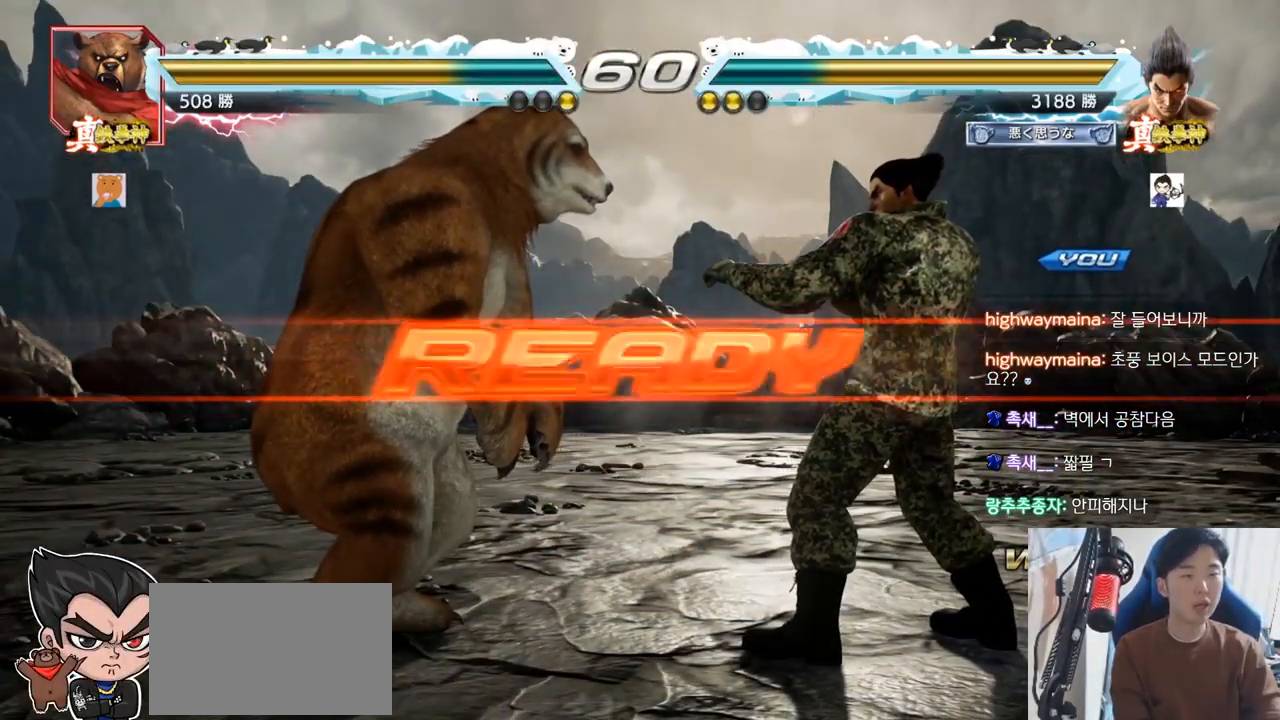
{"buttons": ["TRIANGLE"], "left_stick": "center", "events": [[16, "SQUARE", "down"], [16, "TRIANGLE", "down"], [133, "SQUARE", "up"], [133, "TRIANGLE", "up"], [233, "TRIANGLE", "down"], [300, "SQUARE", "down"], [317, "left_stick", "down"], [333, "TRIANGLE", "up"], [367, "TRIANGLE", "down"], [400, "TRIANGLE", "up"], [400, "left_stick", "center"], [433, "TRIANGLE", "down"], [483, "SQUARE", "up"]]}
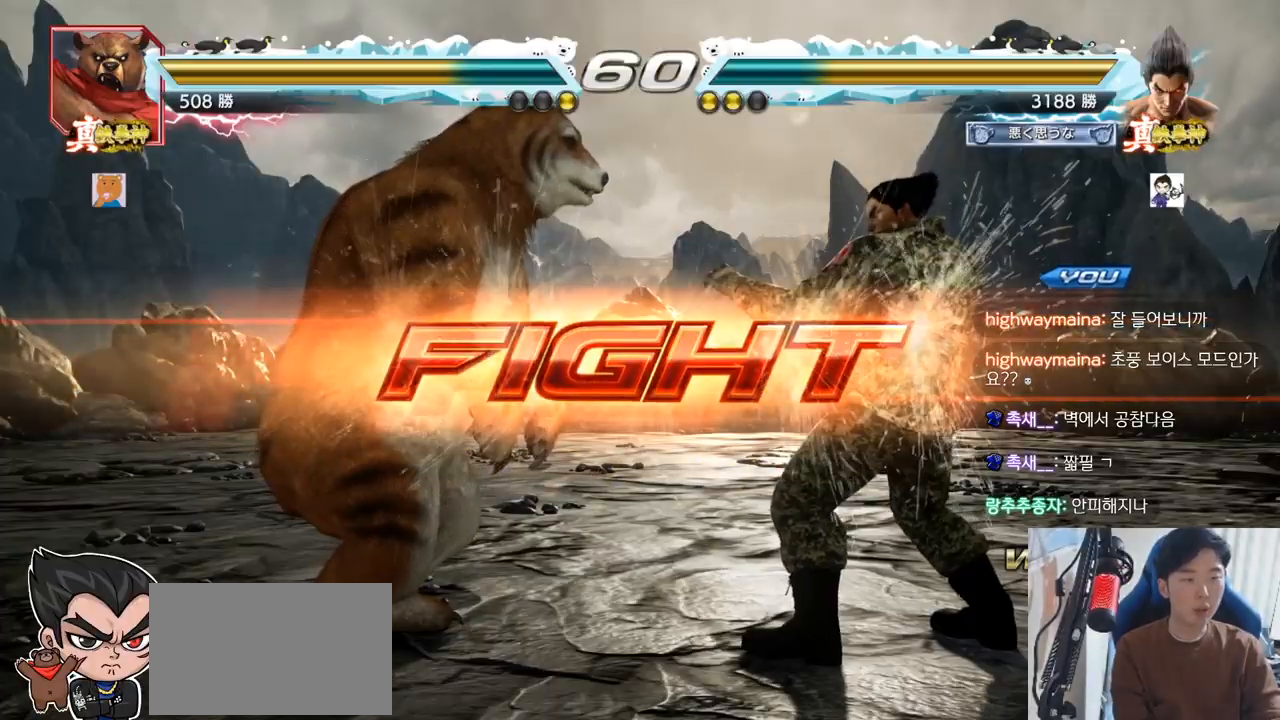
{"buttons": [], "left_stick": "center", "events": [[84, "TRIANGLE", "up"], [117, "left_stick", "left"], [134, "SQUARE", "down"], [217, "SQUARE", "up"], [217, "left_stick", "center"]]}
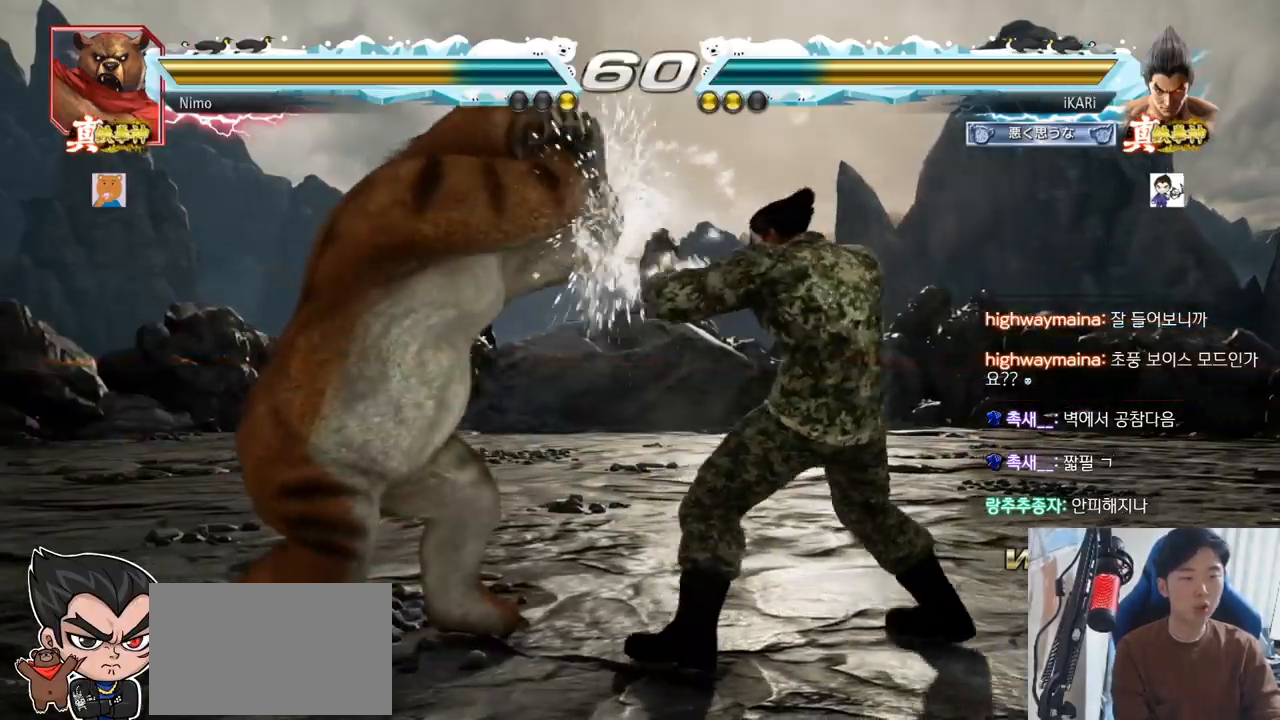
{"buttons": [], "left_stick": "center", "events": [[66, "left_stick", "left"], [133, "left_stick", "down"], [150, "TRIANGLE", "down"], [166, "TRIANGLE", "up"], [217, "left_stick", "center"]]}
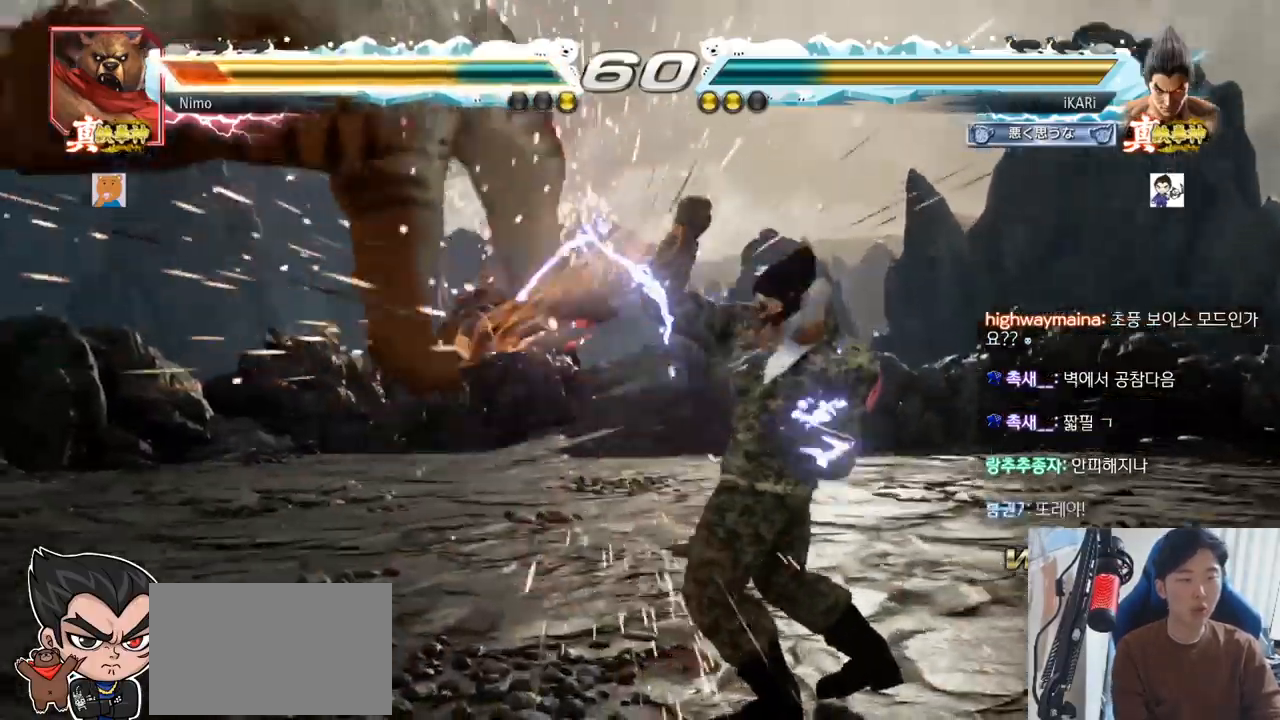
{"buttons": ["SQUARE"], "left_stick": "center"}
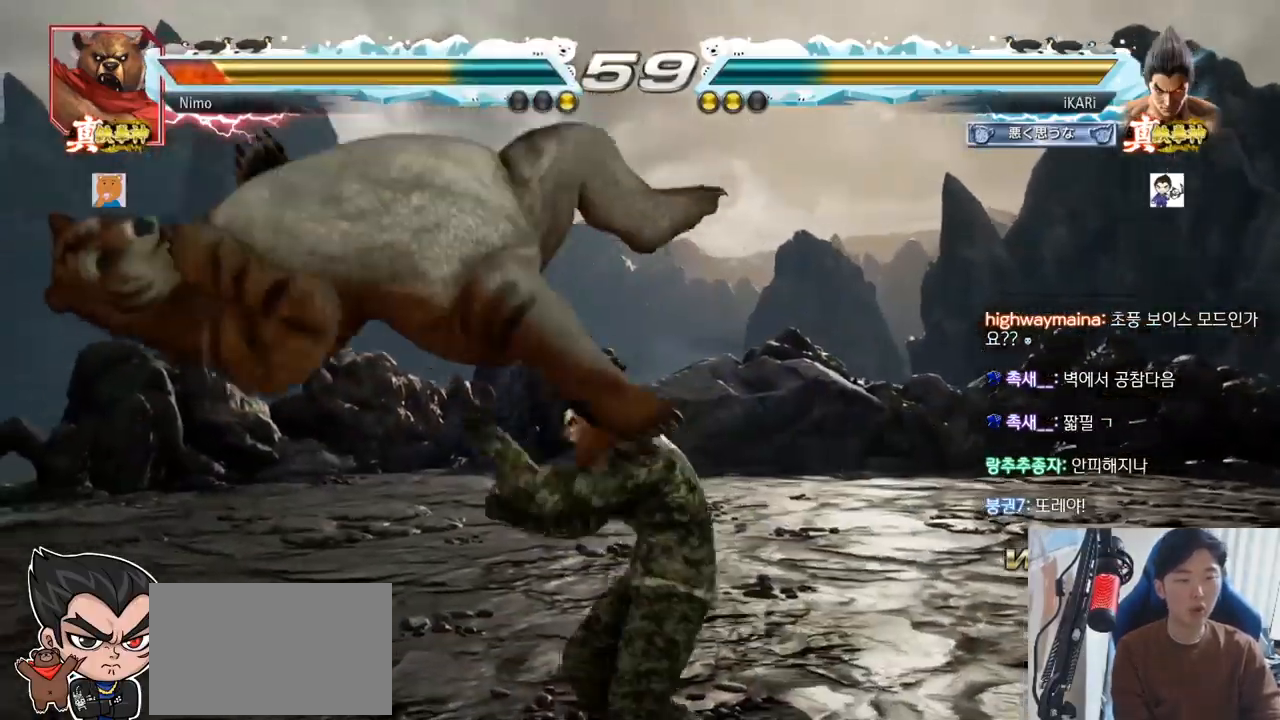
{"buttons": [], "left_stick": "center", "events": [[16, "SQUARE", "up"], [116, "CIRCLE", "down"], [150, "CIRCLE", "up"], [200, "CIRCLE", "down"], [250, "CIRCLE", "up"], [317, "CIRCLE", "down"], [367, "CIRCLE", "up"], [433, "TRIANGLE", "down"], [483, "TRIANGLE", "up"]]}
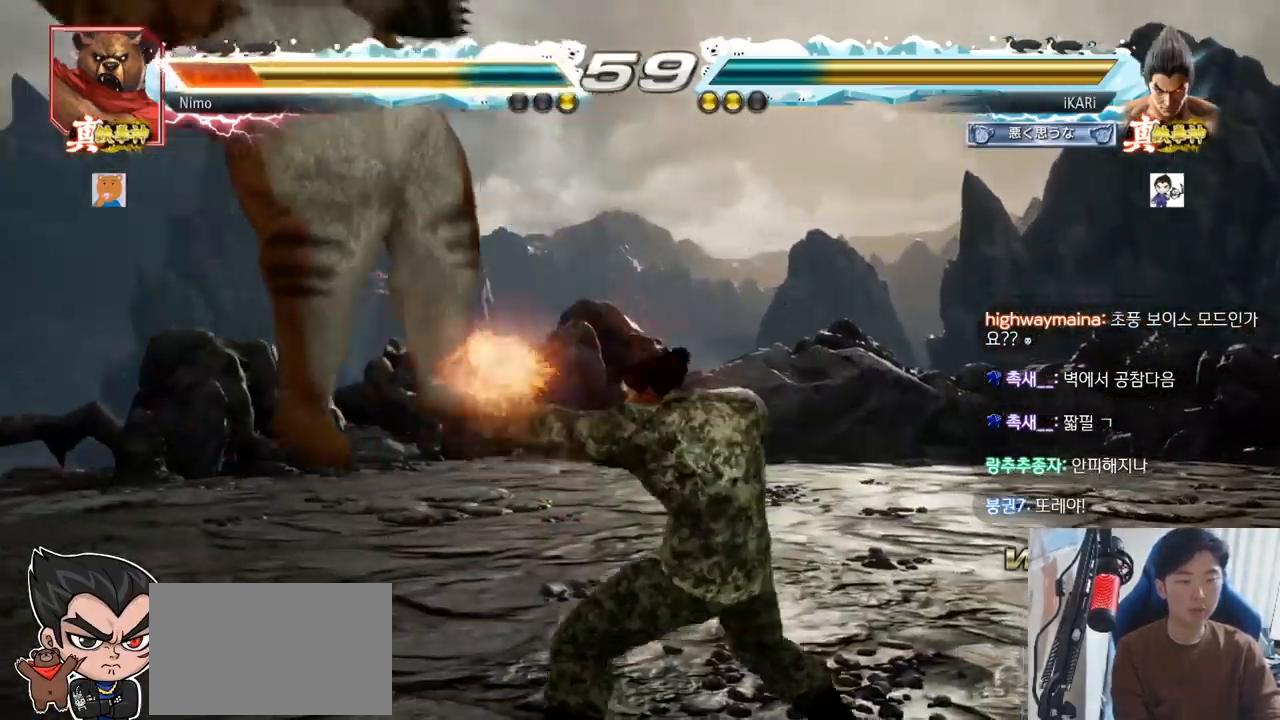
{"buttons": [], "left_stick": "left", "events": [[17, "TRIANGLE", "down"], [67, "TRIANGLE", "up"], [117, "TRIANGLE", "down"], [167, "TRIANGLE", "up"], [217, "TRIANGLE", "down"], [367, "TRIANGLE", "up"], [401, "left_stick", "left"]]}
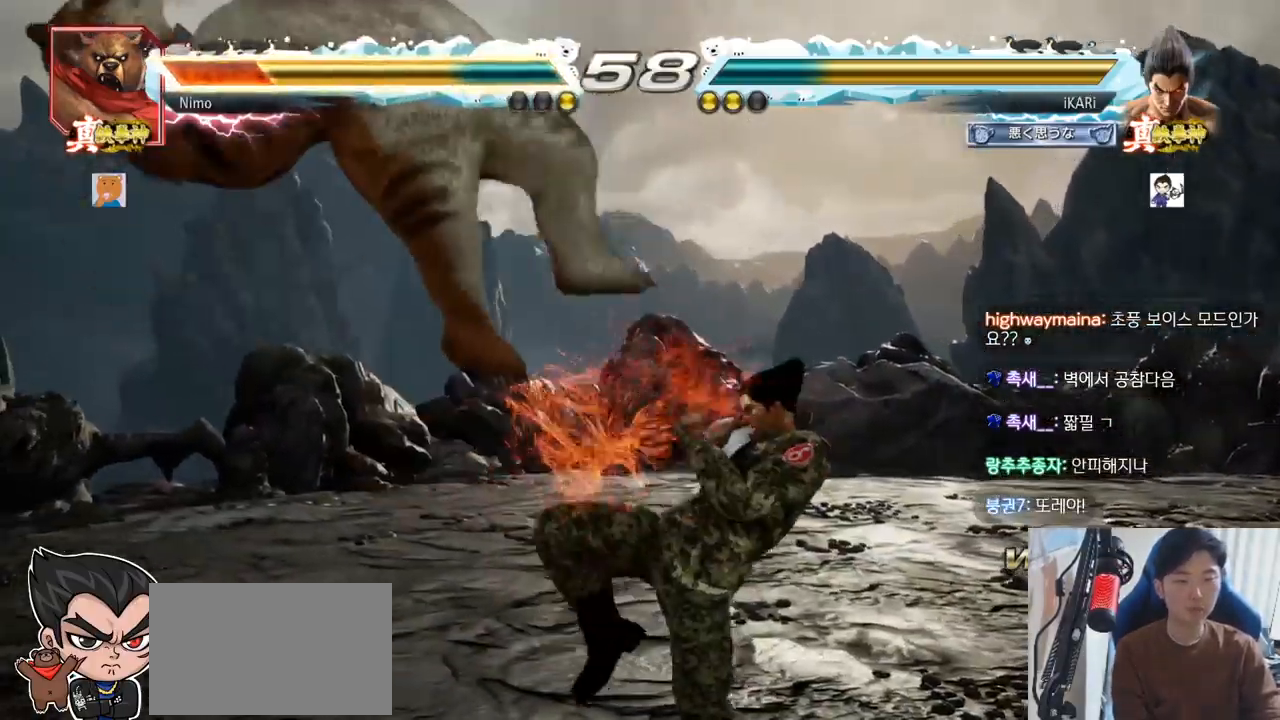
{"buttons": ["TRIANGLE"], "left_stick": "down-left", "events": [[66, "left_stick", "down-left"], [166, "SQUARE", "down"], [233, "SQUARE", "up"], [317, "CIRCLE", "down"], [367, "CIRCLE", "up"], [450, "TRIANGLE", "down"]]}
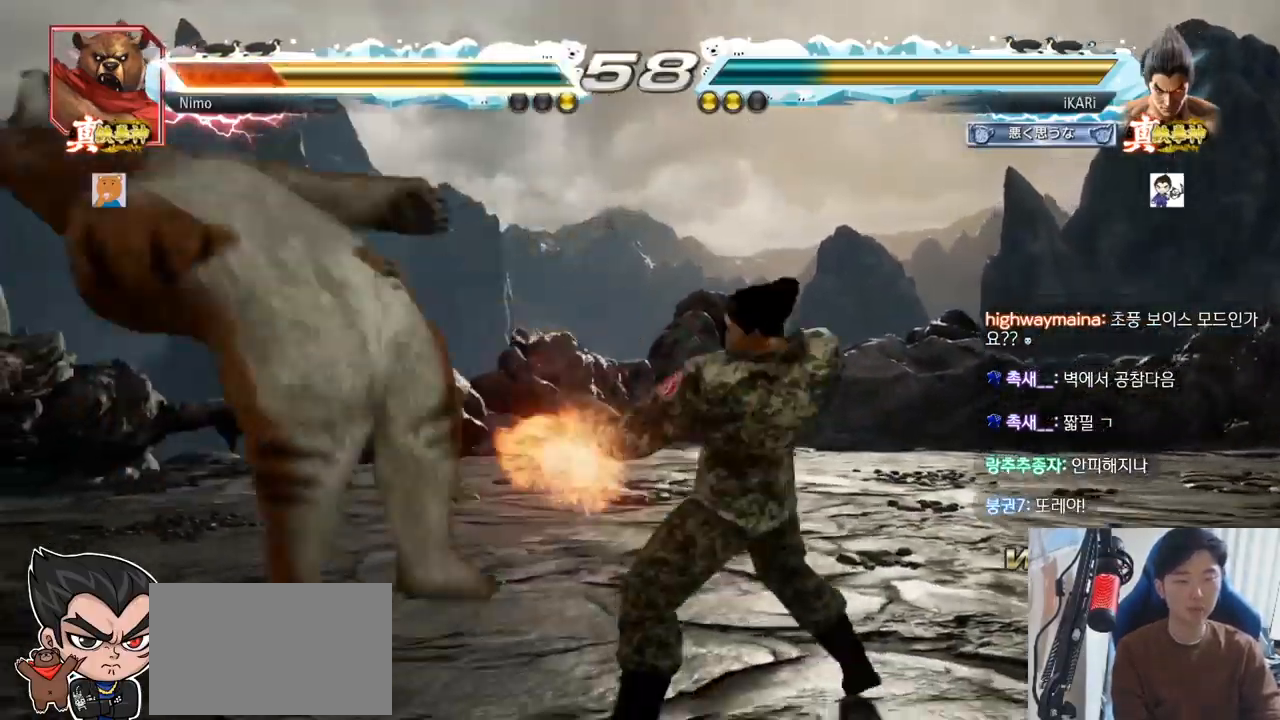
{"buttons": [], "left_stick": "center", "events": [[17, "TRIANGLE", "up"], [33, "TRIANGLE", "down"], [84, "TRIANGLE", "up"], [117, "TRIANGLE", "down"], [184, "TRIANGLE", "up"], [234, "TRIANGLE", "down"], [267, "left_stick", "center"], [284, "TRIANGLE", "up"], [300, "TRIANGLE", "down"], [451, "TRIANGLE", "up"]]}
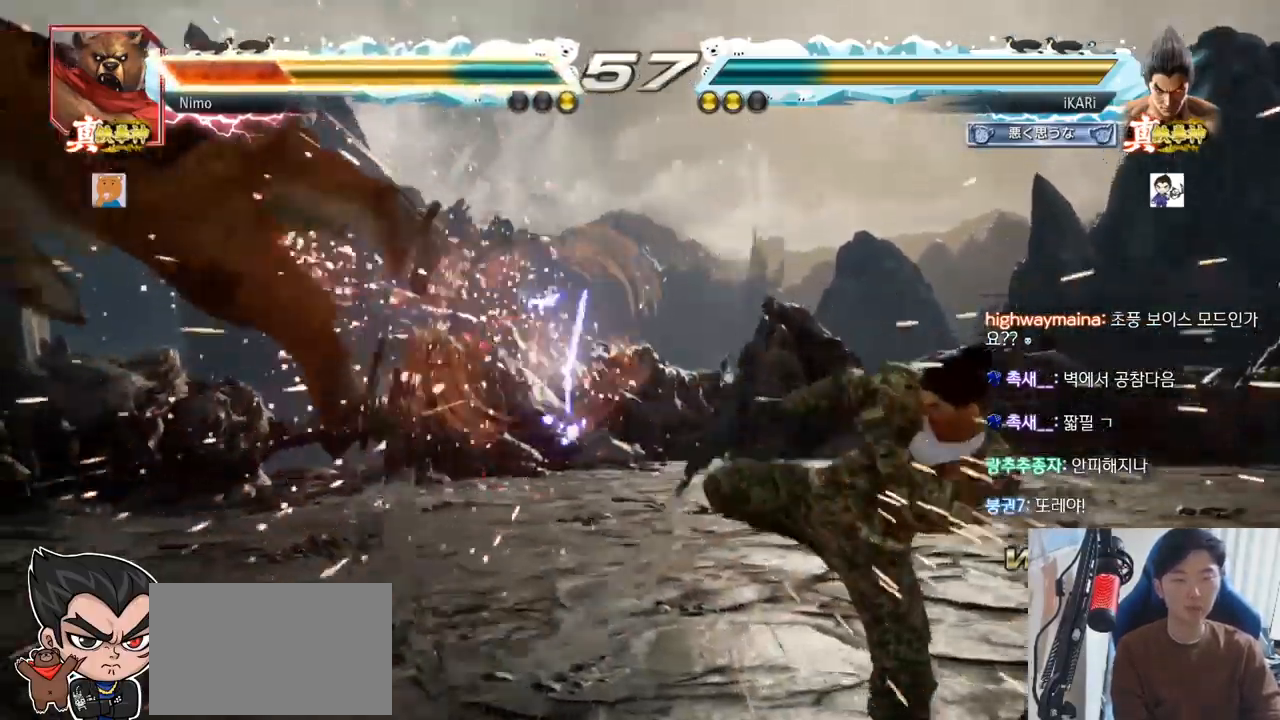
{"buttons": [], "left_stick": "left", "events": [[66, "left_stick", "left"], [116, "left_stick", "center"], [217, "left_stick", "left"], [300, "left_stick", "down"], [417, "left_stick", "left"]]}
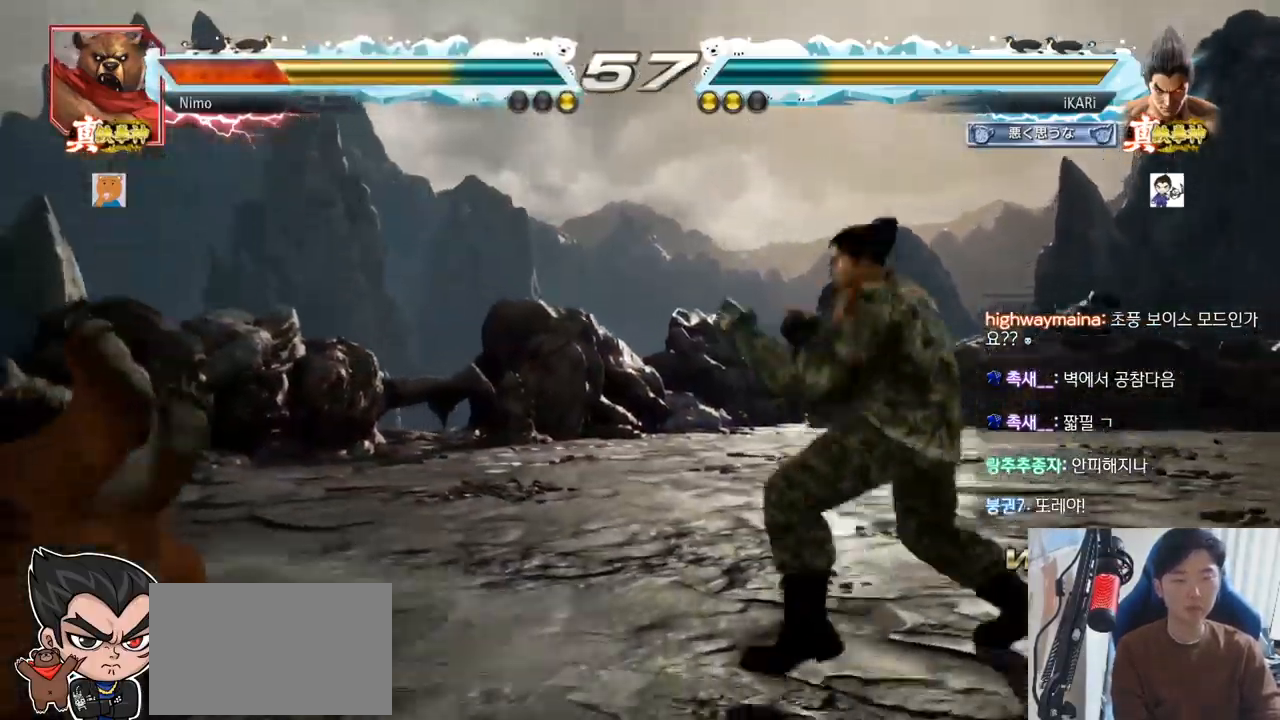
{"buttons": ["TRIANGLE"], "left_stick": "down-left"}
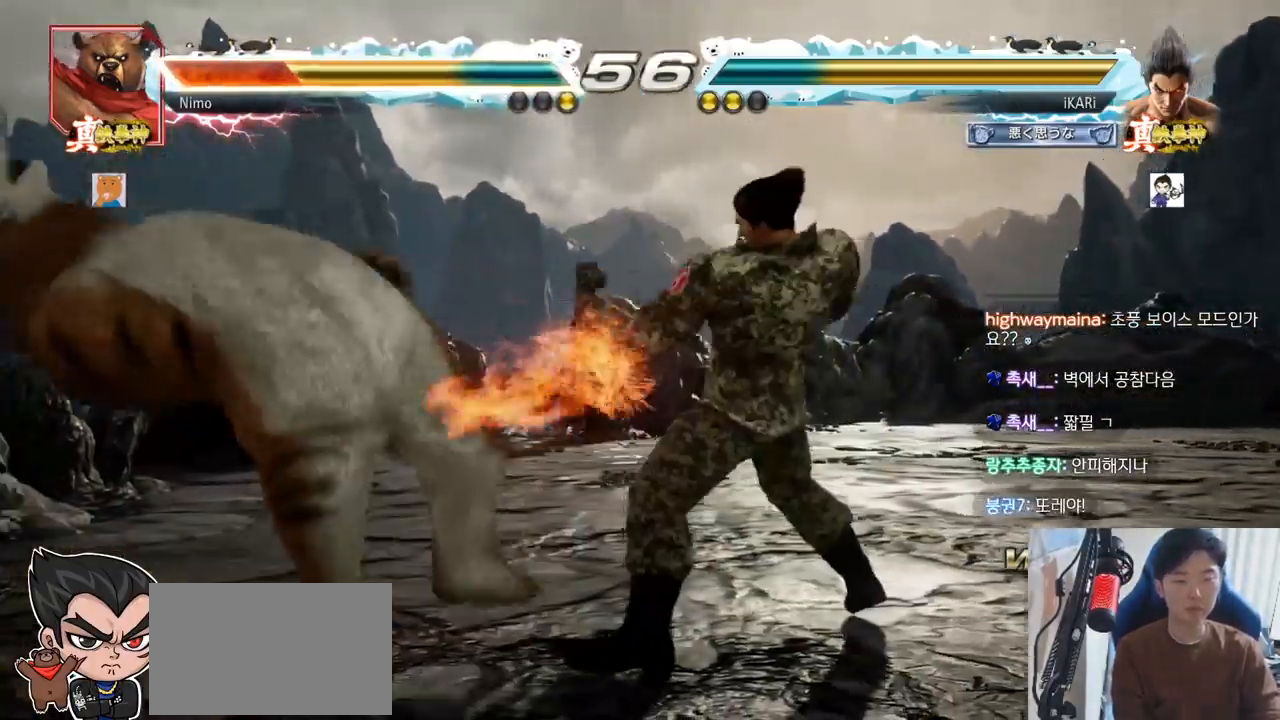
{"buttons": [], "left_stick": "center", "events": [[50, "TRIANGLE", "up"], [100, "TRIANGLE", "down"], [133, "TRIANGLE", "up"], [183, "TRIANGLE", "down"], [267, "left_stick", "center"], [317, "TRIANGLE", "up"]]}